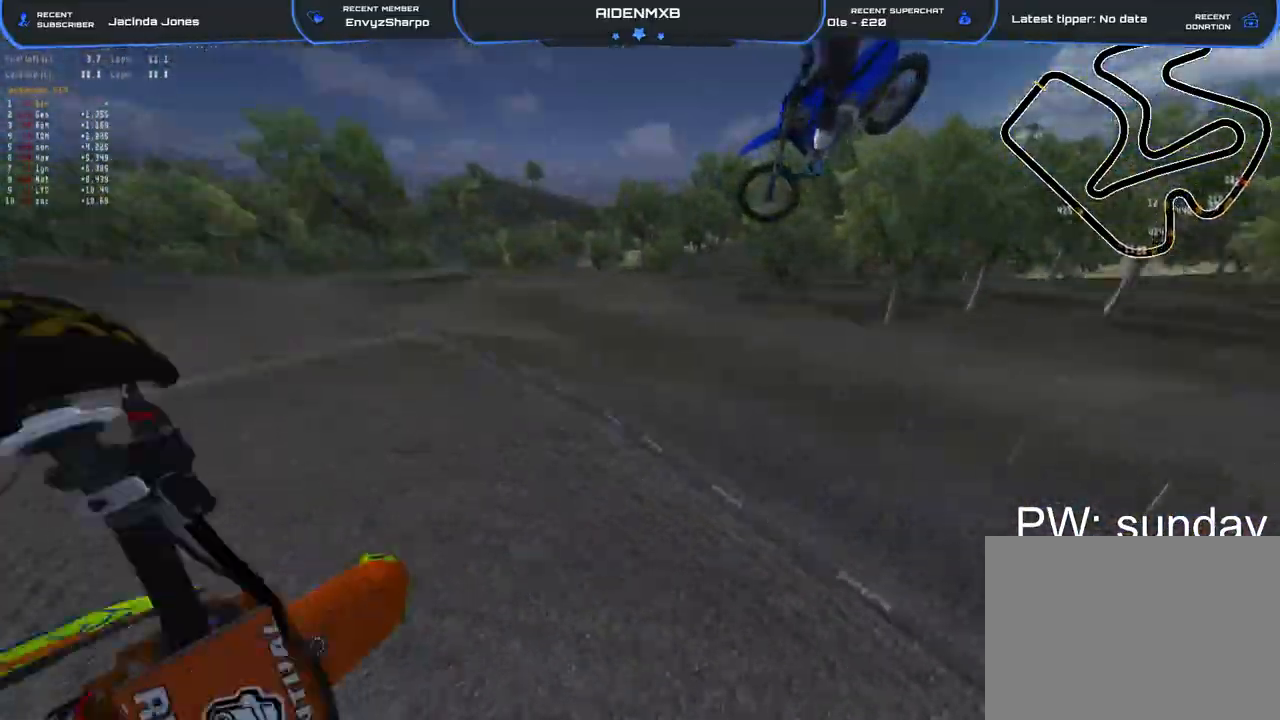
Gameplay with a controller (PlayStation layout); each line is a JSON object with the inputs held at the frame after it. "events" lists button and stick changes between this image and that frame as [ms after this image, input, new state], when the widget could be followed in between. Not read: TOUCHPAD.
{"buttons": ["R2"], "left_stick": "left", "right_stick": "left", "events": [[117, "right_stick", "left"], [333, "left_stick", "left"]]}
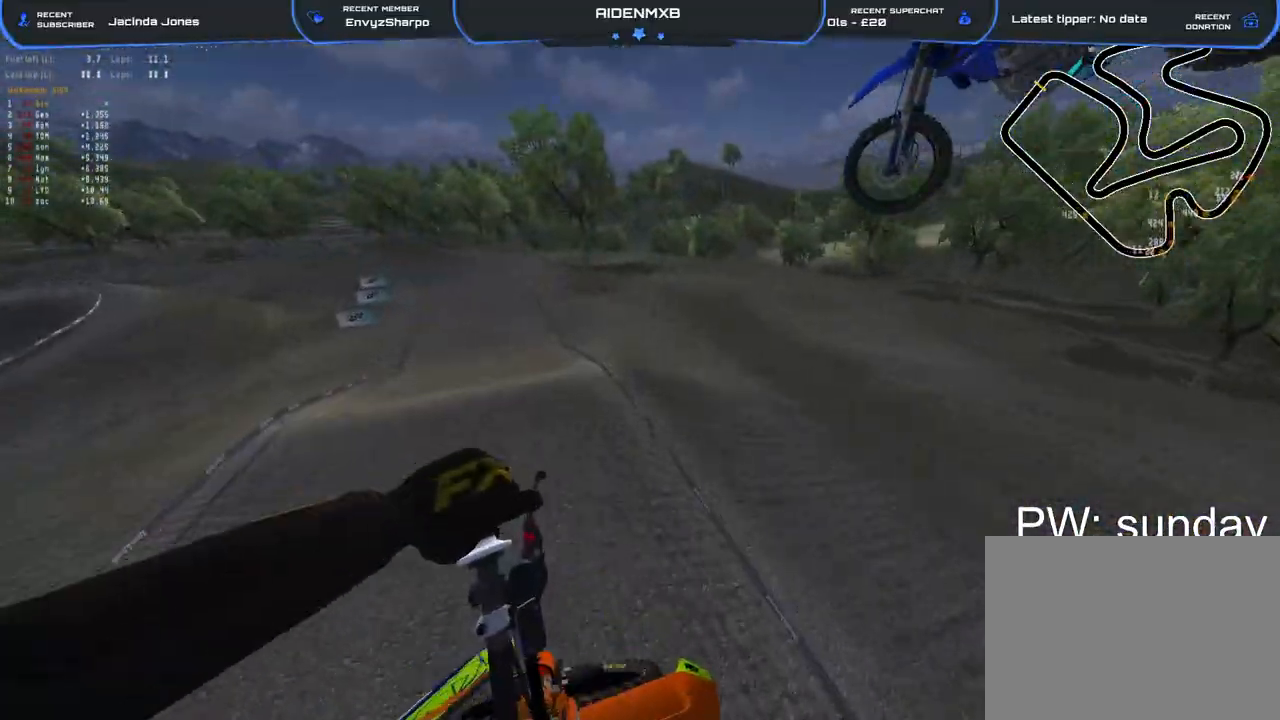
{"buttons": [], "left_stick": "left", "right_stick": "right", "events": [[250, "R2", "up"], [350, "right_stick", "center"], [483, "right_stick", "right"]]}
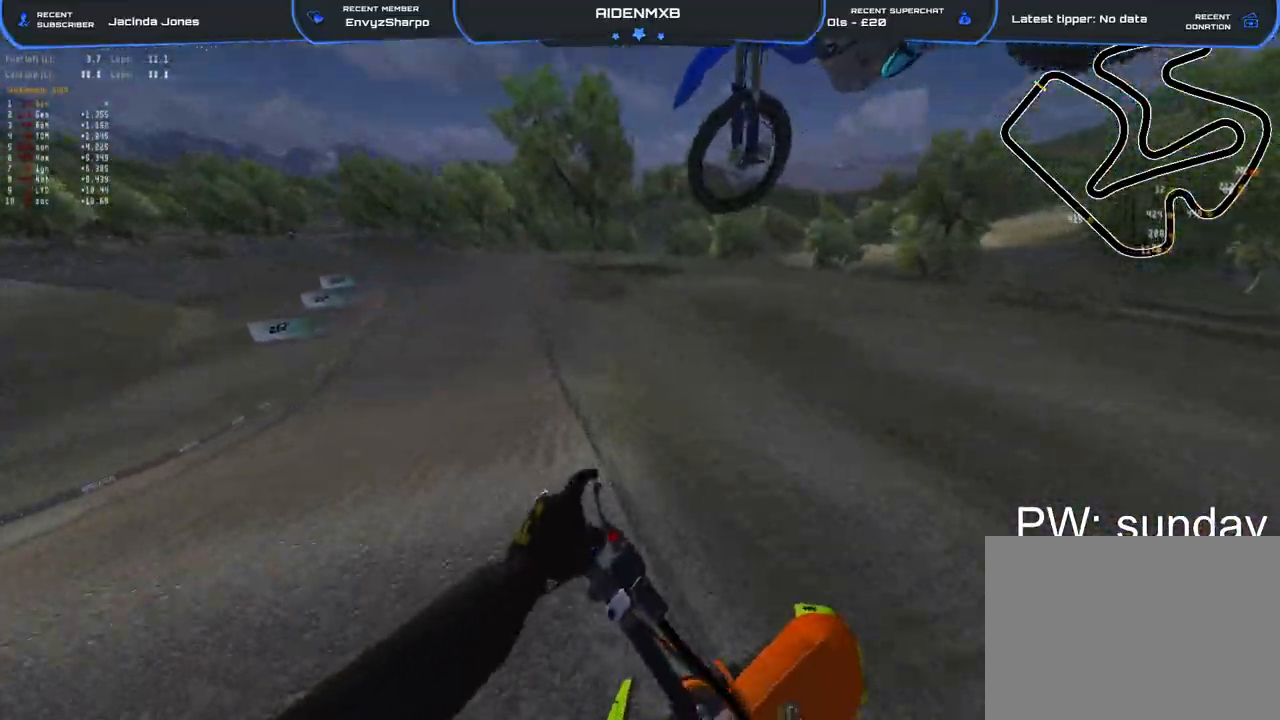
{"buttons": ["R1", "R2"], "left_stick": "center", "right_stick": "left", "events": [[83, "R2", "down"], [200, "R2", "up"], [233, "left_stick", "up-left"], [233, "right_stick", "center"], [283, "R2", "down"], [317, "R1", "down"], [333, "left_stick", "center"], [333, "right_stick", "up-left"], [433, "right_stick", "left"]]}
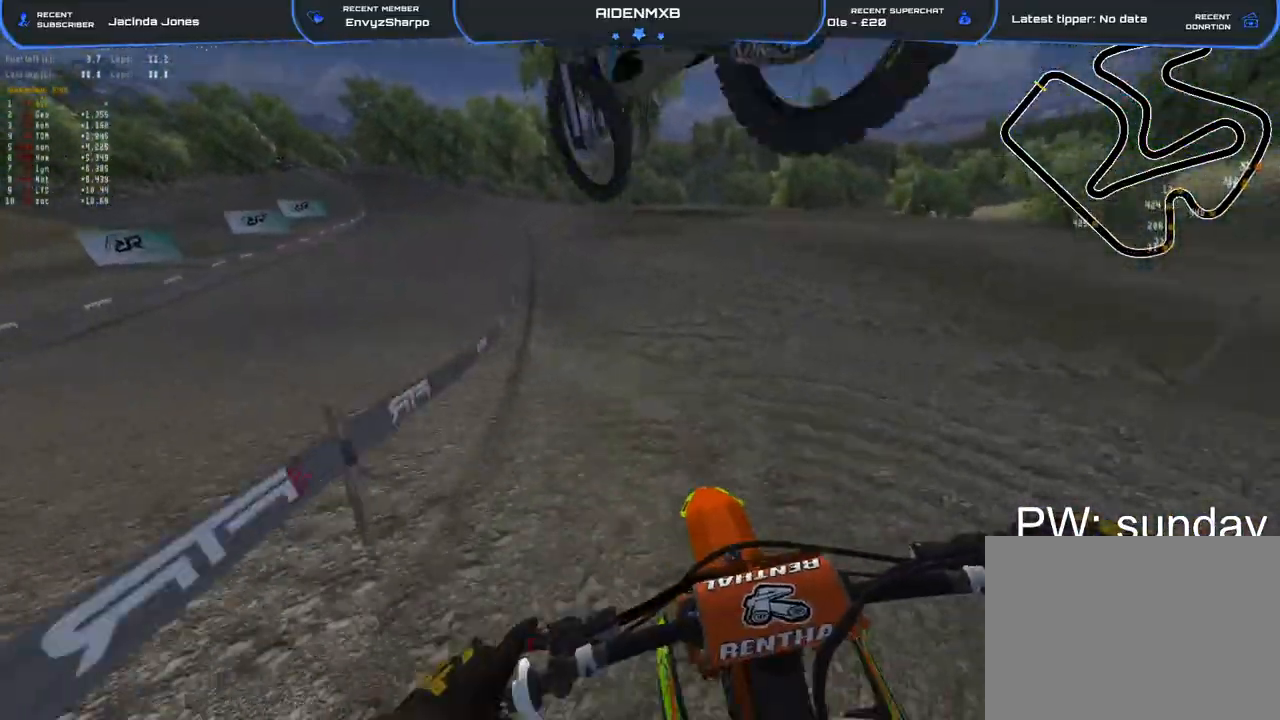
{"buttons": ["R1"], "left_stick": "left", "right_stick": "center", "events": [[33, "left_stick", "up-left"], [317, "left_stick", "left"], [333, "R2", "up"], [400, "right_stick", "center"]]}
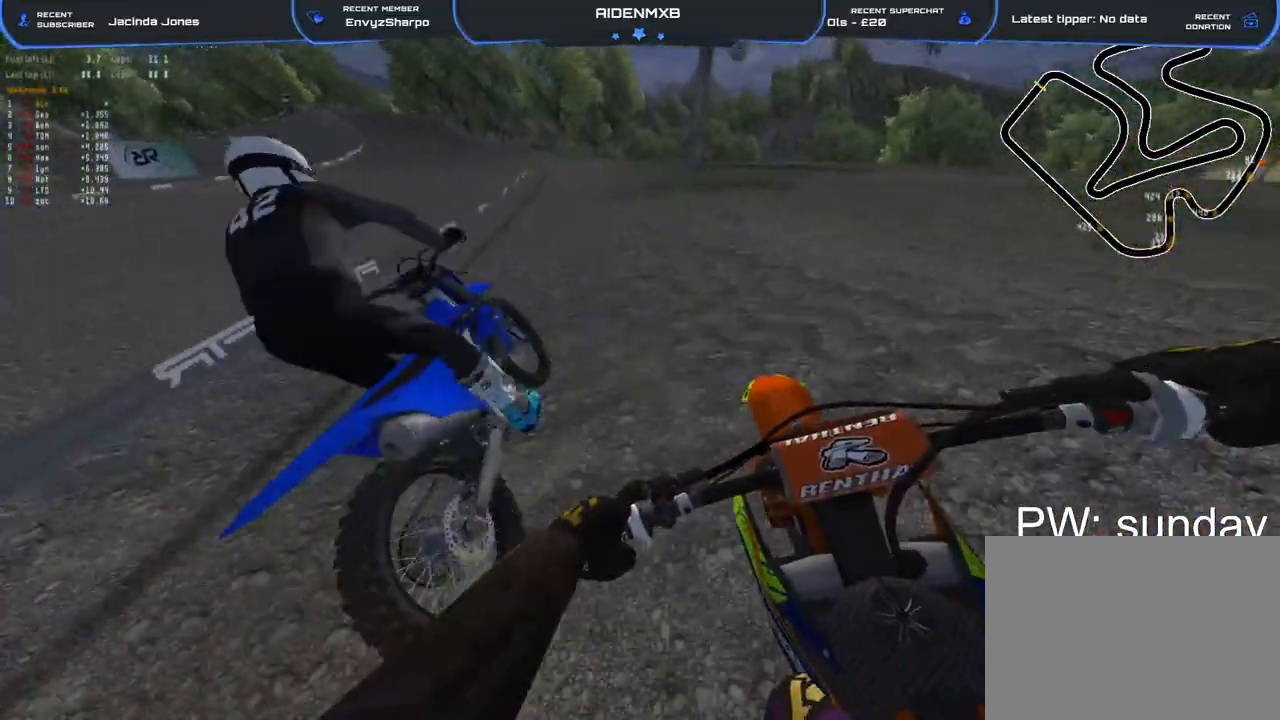
{"buttons": ["R1", "R2"], "left_stick": "left", "right_stick": "right", "events": [[33, "right_stick", "right"], [50, "R2", "down"], [183, "L2", "down"], [300, "L2", "up"]]}
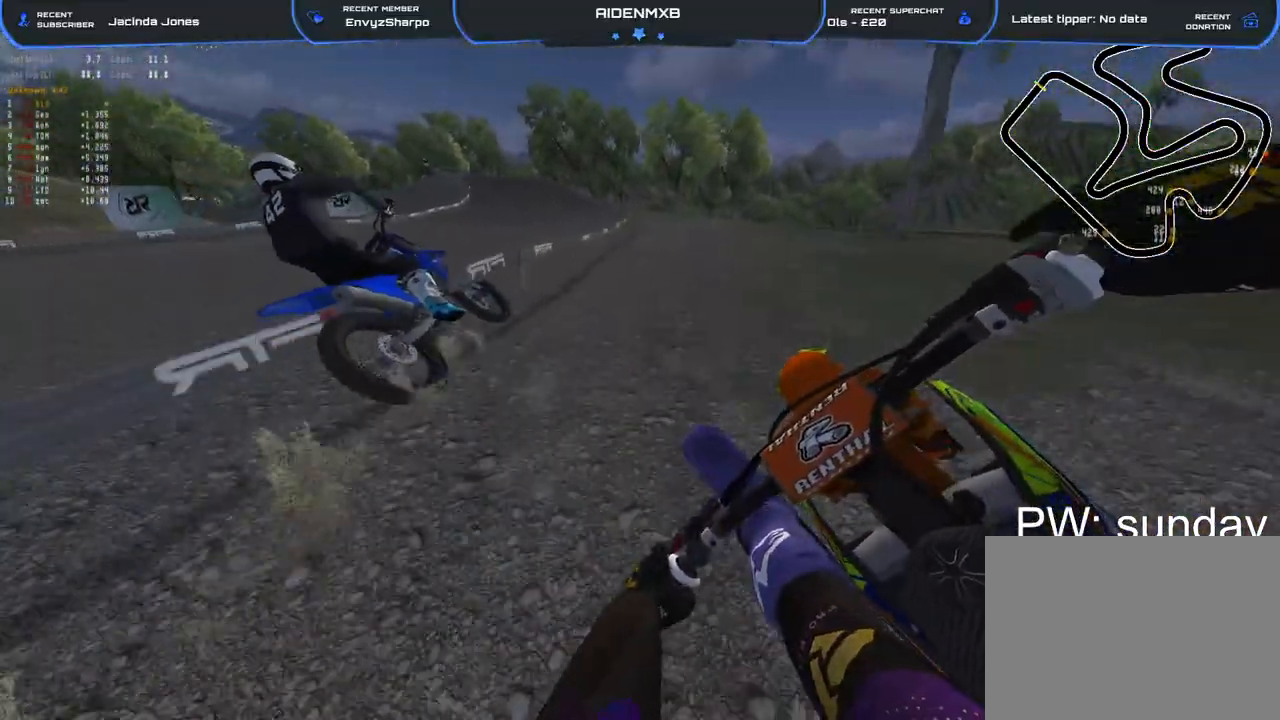
{"buttons": ["R1", "R2"], "left_stick": "up-left", "right_stick": "center", "events": [[117, "right_stick", "center"], [217, "TRIANGLE", "down"], [300, "left_stick", "up-left"], [317, "TRIANGLE", "up"]]}
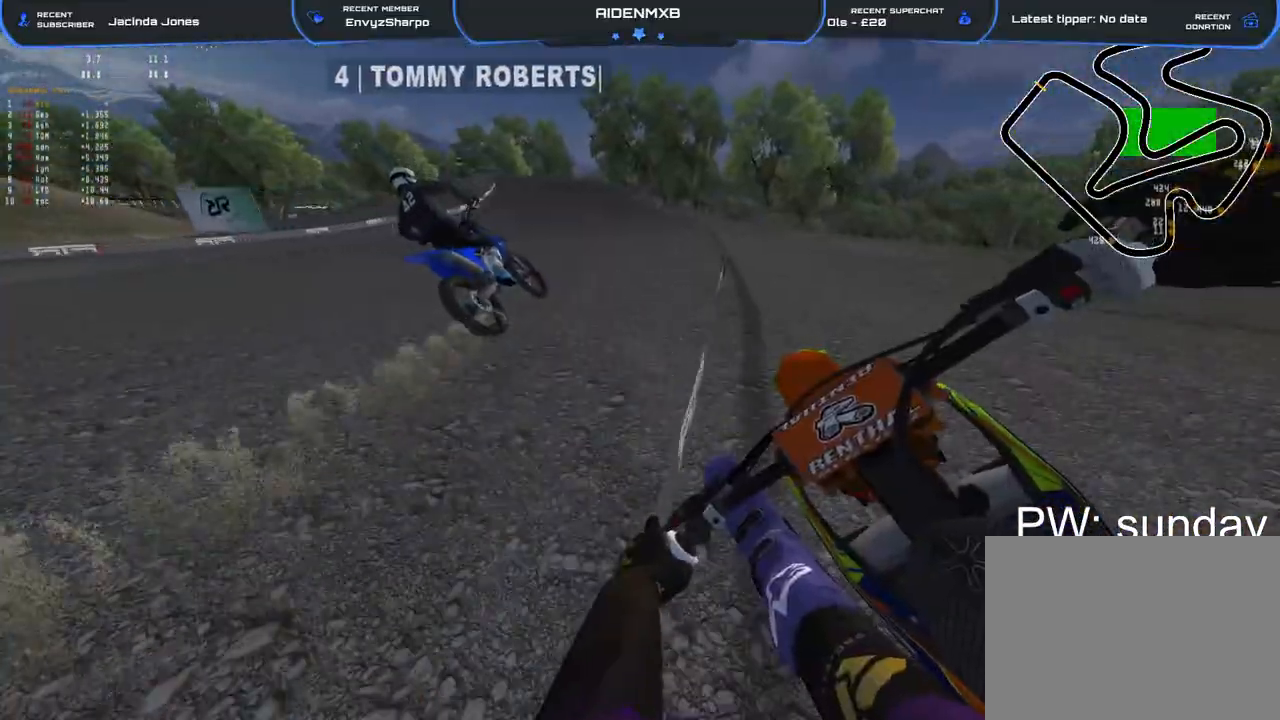
{"buttons": ["R2"], "left_stick": "up-left", "right_stick": "down", "events": [[433, "R1", "up"], [500, "right_stick", "down"]]}
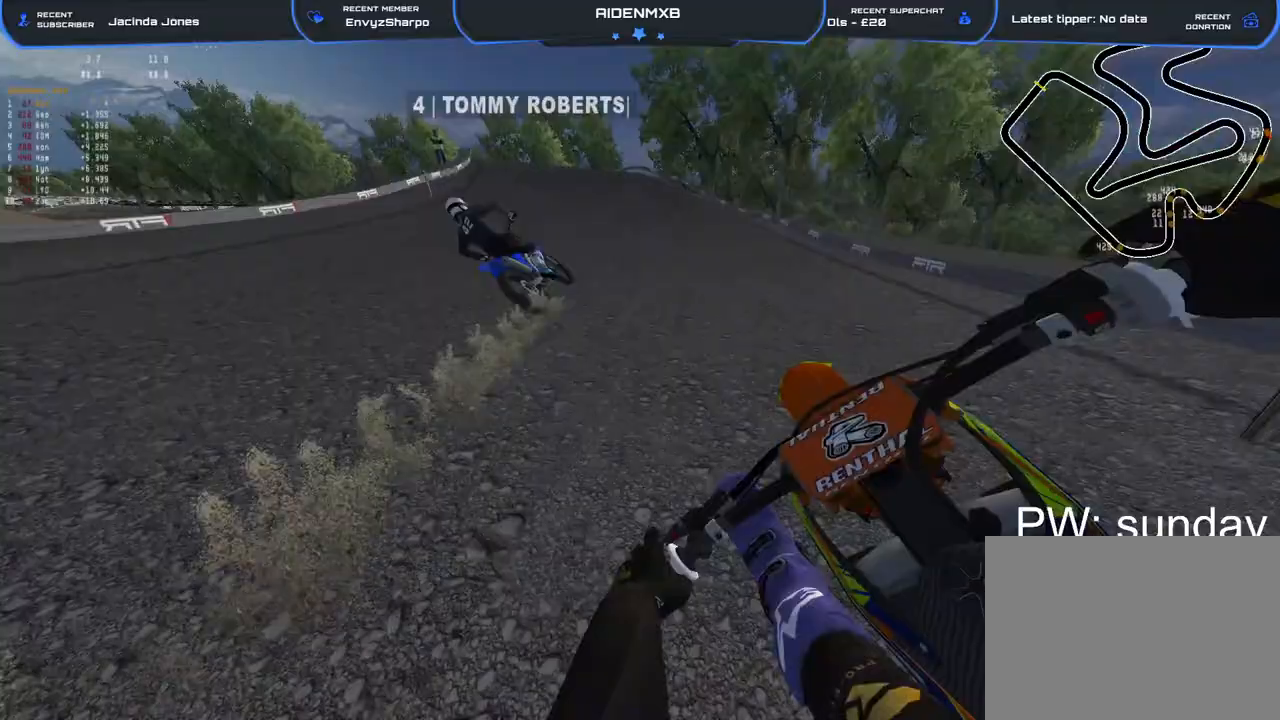
{"buttons": ["L2"], "left_stick": "up-left", "right_stick": "down", "events": [[50, "L2", "down"], [217, "L2", "up"], [250, "R2", "up"], [267, "L2", "down"], [433, "L2", "up"], [500, "L2", "down"]]}
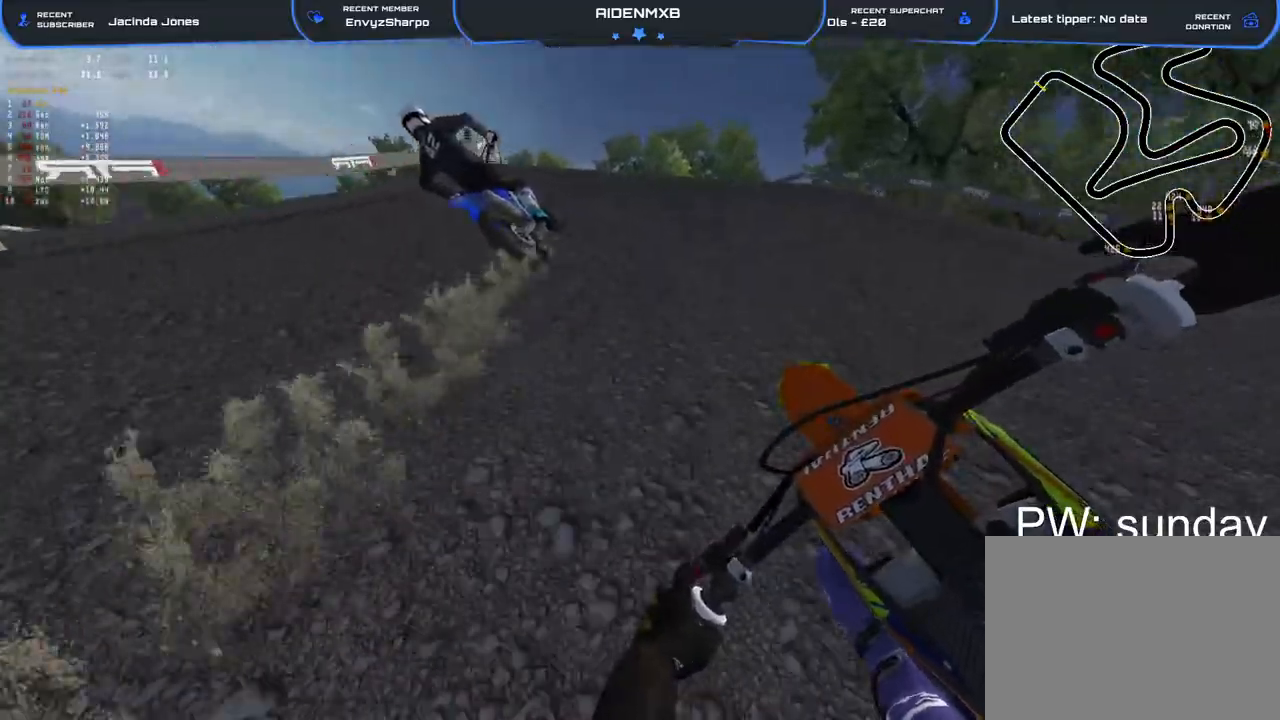
{"buttons": ["L2", "R1"], "left_stick": "up-left", "right_stick": "down", "events": [[50, "R1", "down"]]}
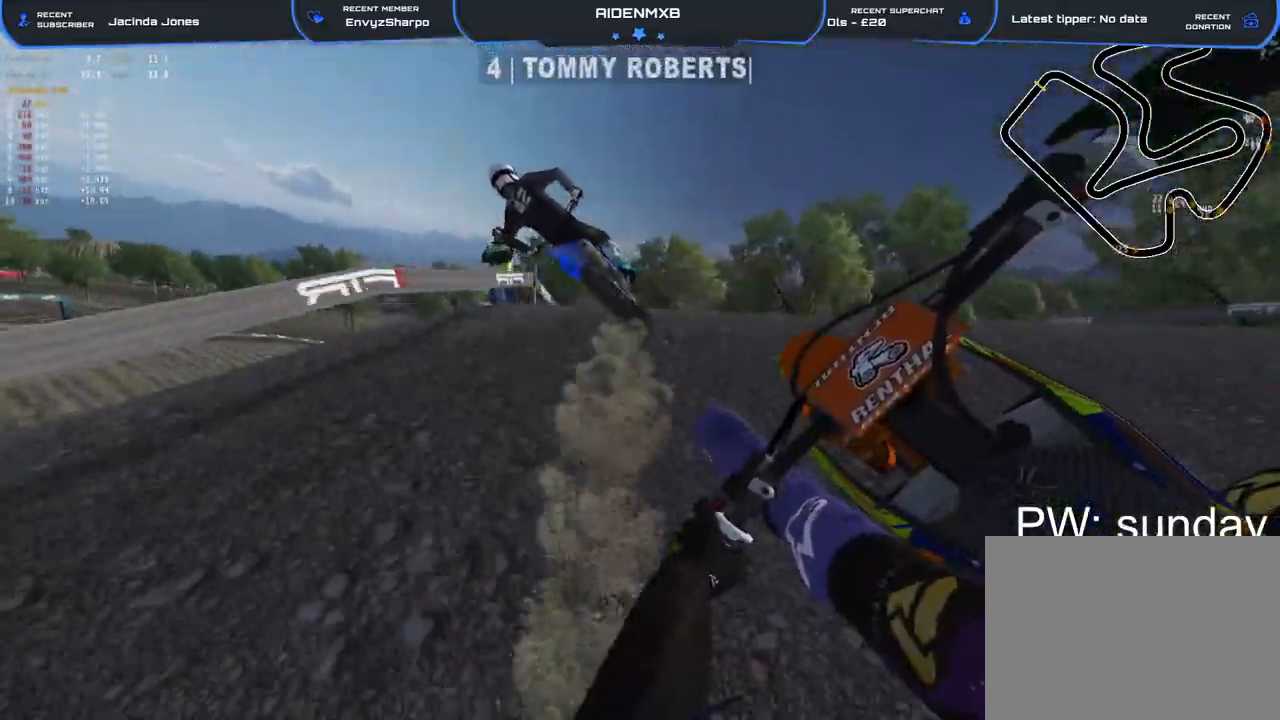
{"buttons": [], "left_stick": "right", "right_stick": "down-right", "events": [[83, "L2", "up"], [150, "R2", "down"], [283, "right_stick", "down-right"], [300, "R1", "up"], [333, "left_stick", "center"], [350, "R2", "up"], [400, "left_stick", "right"]]}
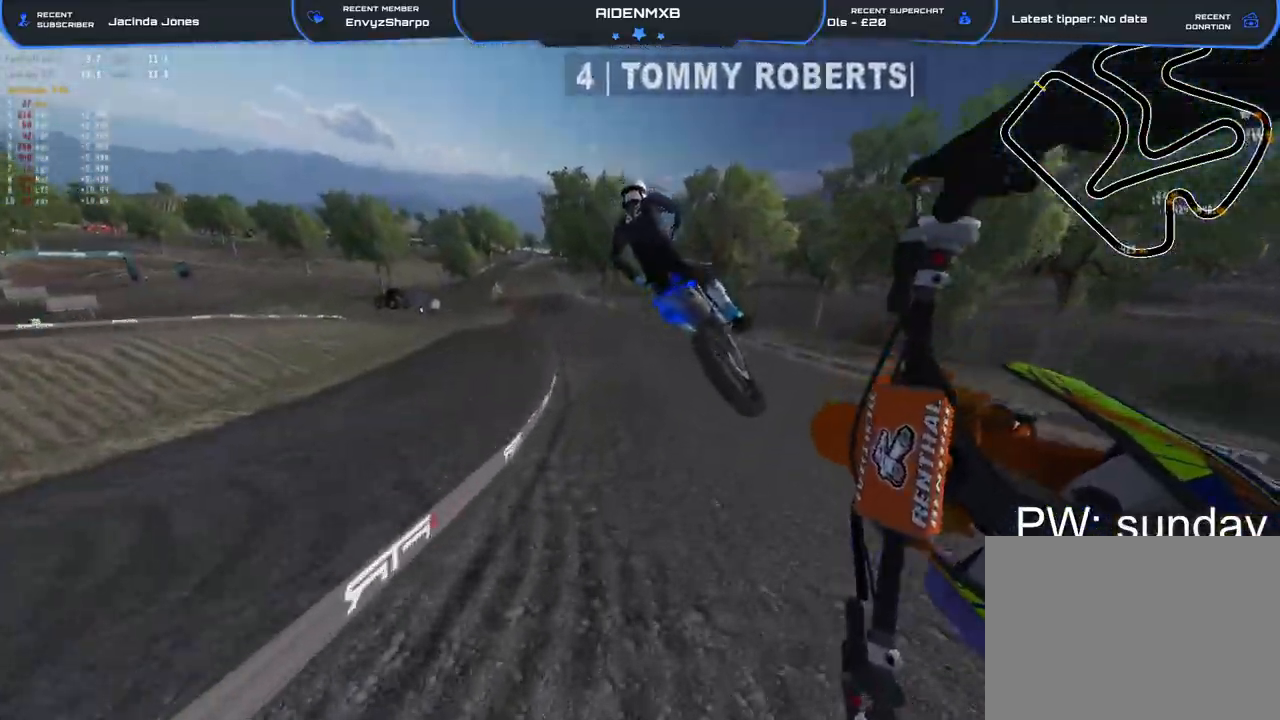
{"buttons": [], "left_stick": "right", "right_stick": "right", "events": [[33, "R2", "down"], [83, "right_stick", "right"], [100, "left_stick", "center"], [133, "R2", "up"], [267, "R2", "down"], [300, "left_stick", "right"], [400, "R2", "up"]]}
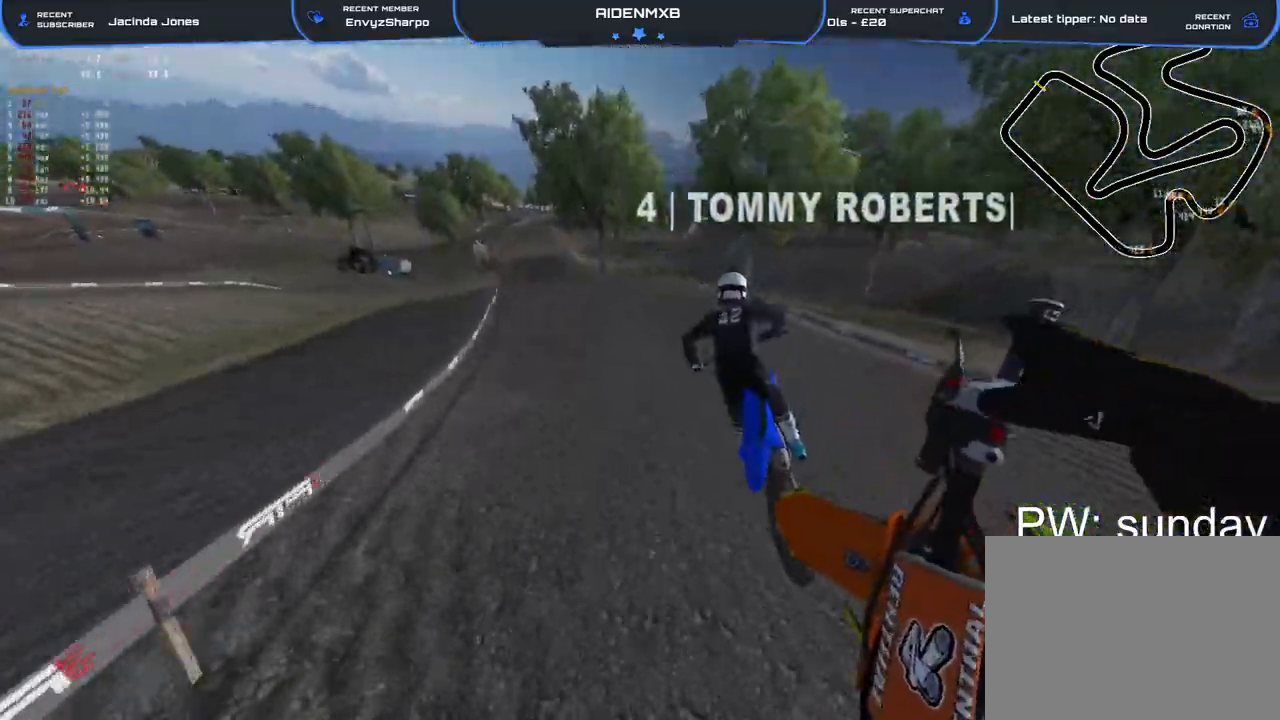
{"buttons": ["R1", "R2"], "left_stick": "left", "right_stick": "up-right", "events": [[67, "right_stick", "center"], [117, "right_stick", "left"], [200, "R2", "down"], [250, "left_stick", "center"], [317, "left_stick", "left"], [350, "R1", "down"], [350, "right_stick", "up"], [400, "right_stick", "up-right"]]}
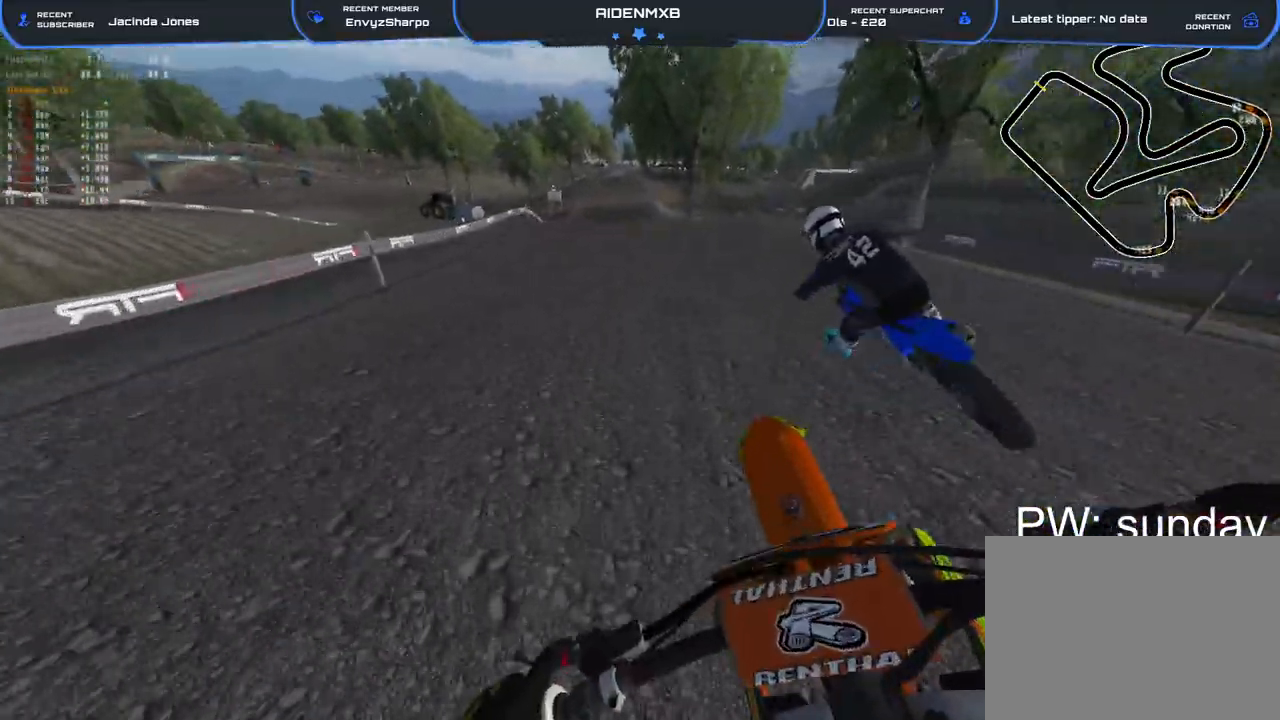
{"buttons": ["R1", "R2"], "left_stick": "up-left", "right_stick": "up-left", "events": [[117, "right_stick", "center"], [150, "left_stick", "up-left"], [267, "right_stick", "left"], [417, "right_stick", "up-left"]]}
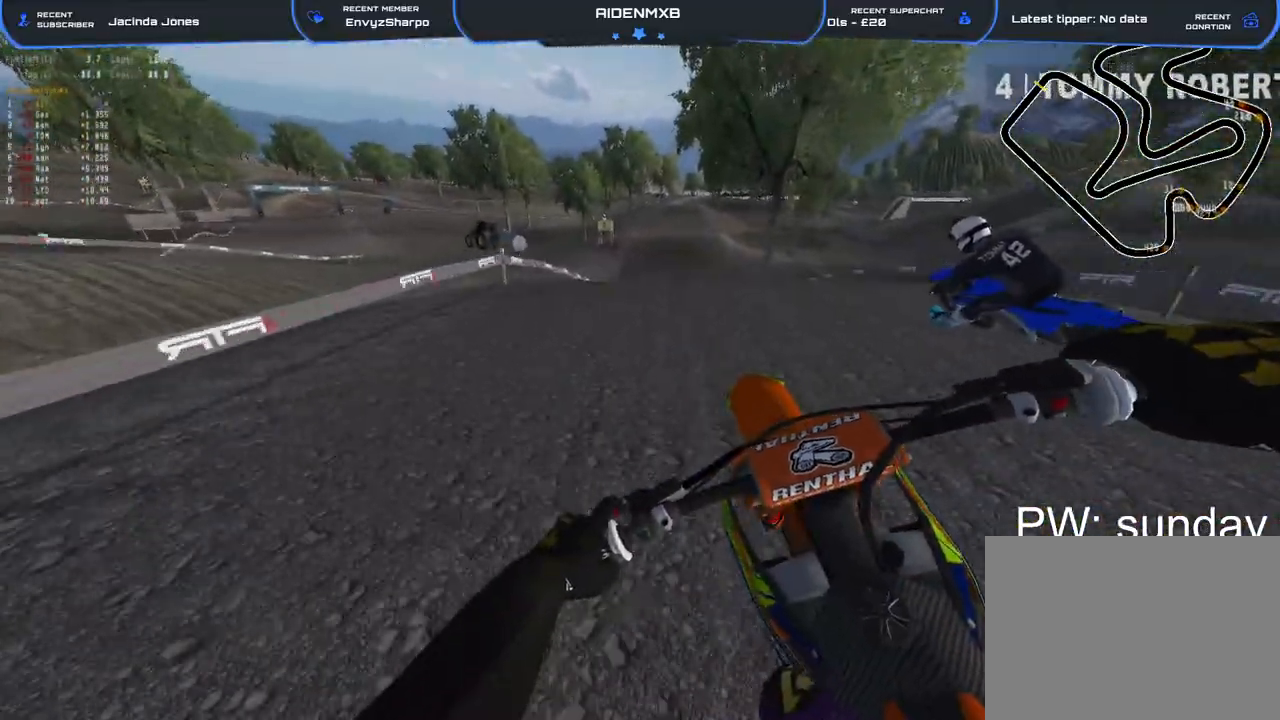
{"buttons": ["R2"], "left_stick": "center", "right_stick": "center", "events": [[167, "right_stick", "up"], [400, "right_stick", "center"], [417, "R1", "up"], [500, "left_stick", "center"]]}
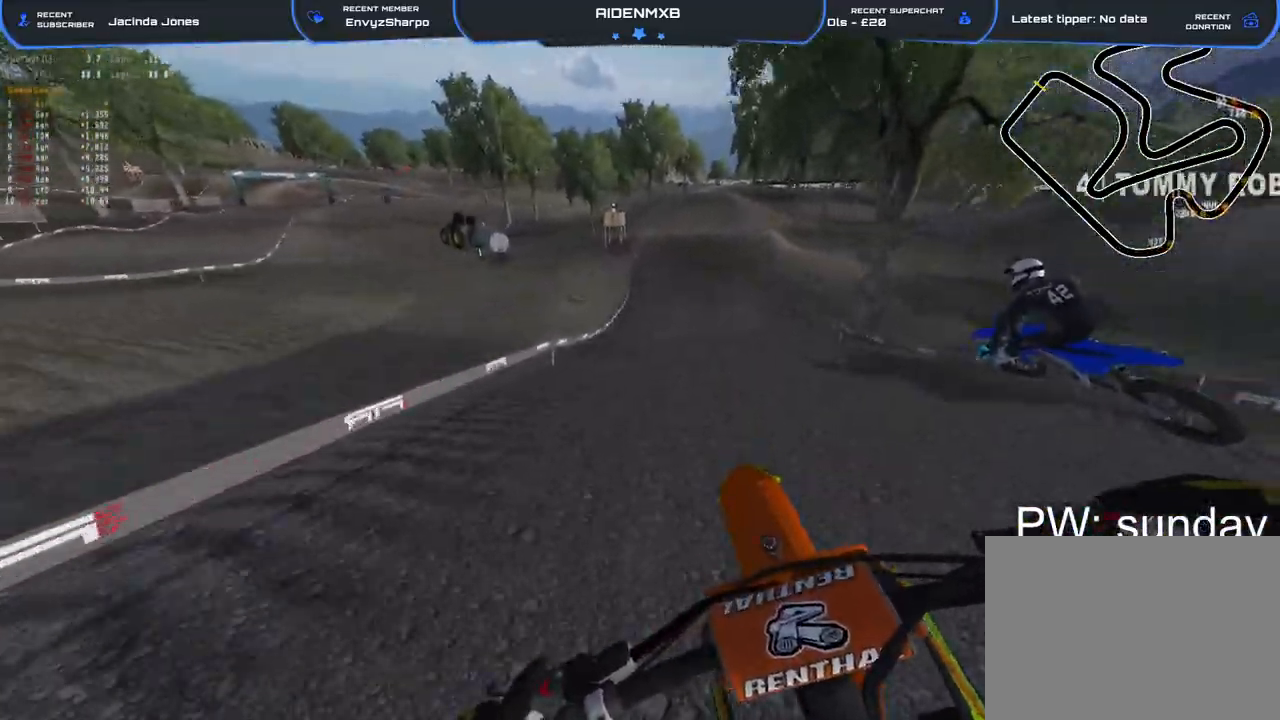
{"buttons": ["R1", "R2"], "left_stick": "center", "right_stick": "center", "events": [[283, "right_stick", "up-right"], [333, "R1", "down"], [433, "right_stick", "center"]]}
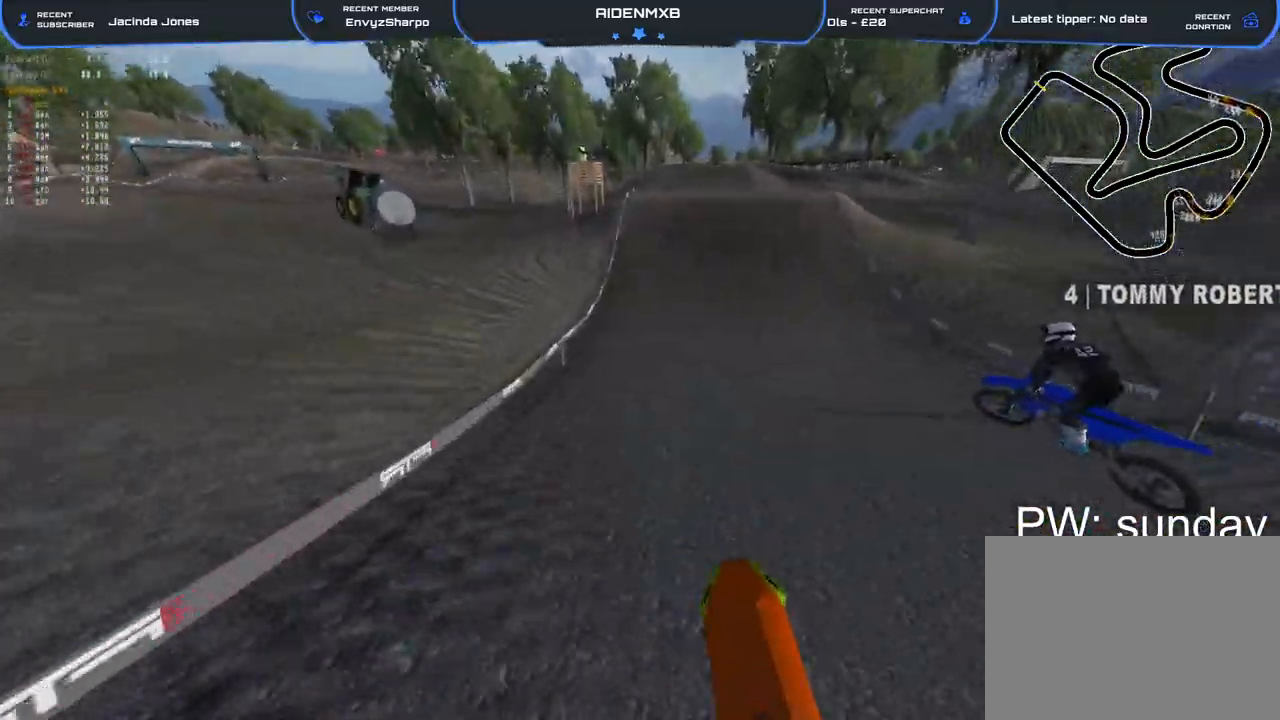
{"buttons": ["R2"], "left_stick": "center", "right_stick": "center", "events": [[217, "R1", "up"]]}
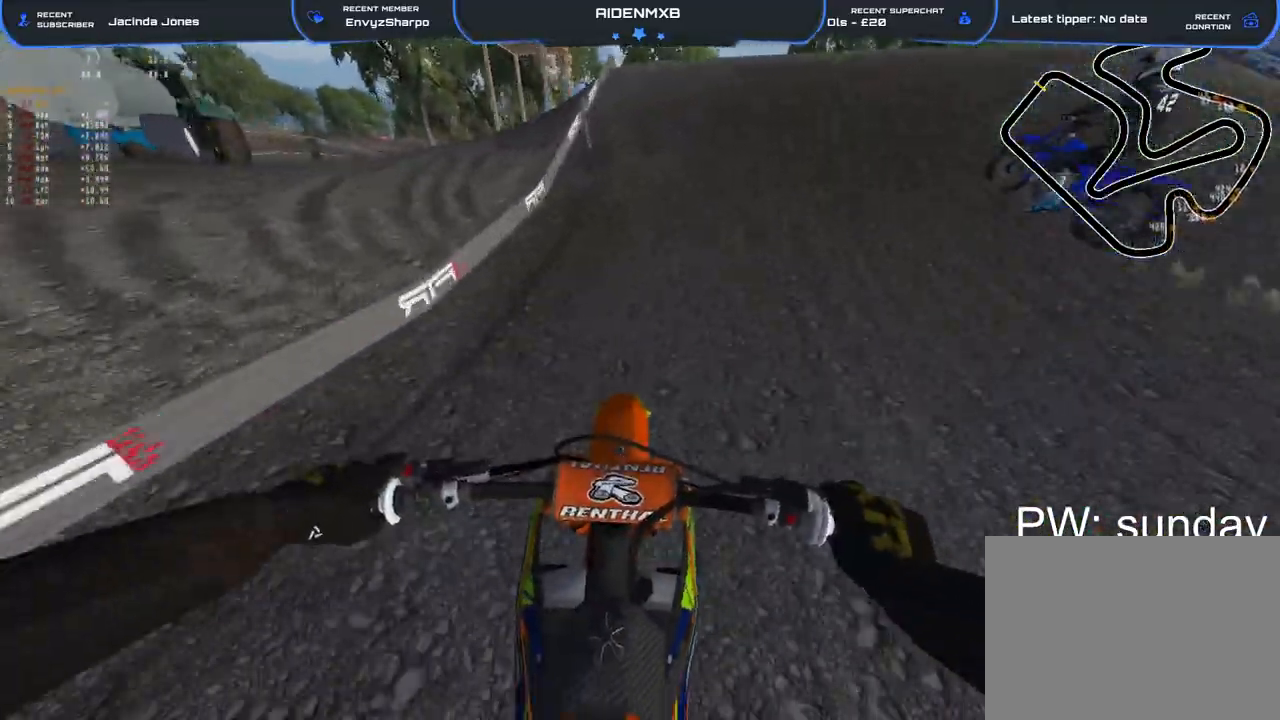
{"buttons": [], "left_stick": "up-left", "right_stick": "down", "events": [[233, "right_stick", "up-right"], [283, "left_stick", "right"], [317, "R1", "down"], [400, "R2", "up"], [433, "right_stick", "down"], [483, "R1", "up"], [483, "left_stick", "up-left"]]}
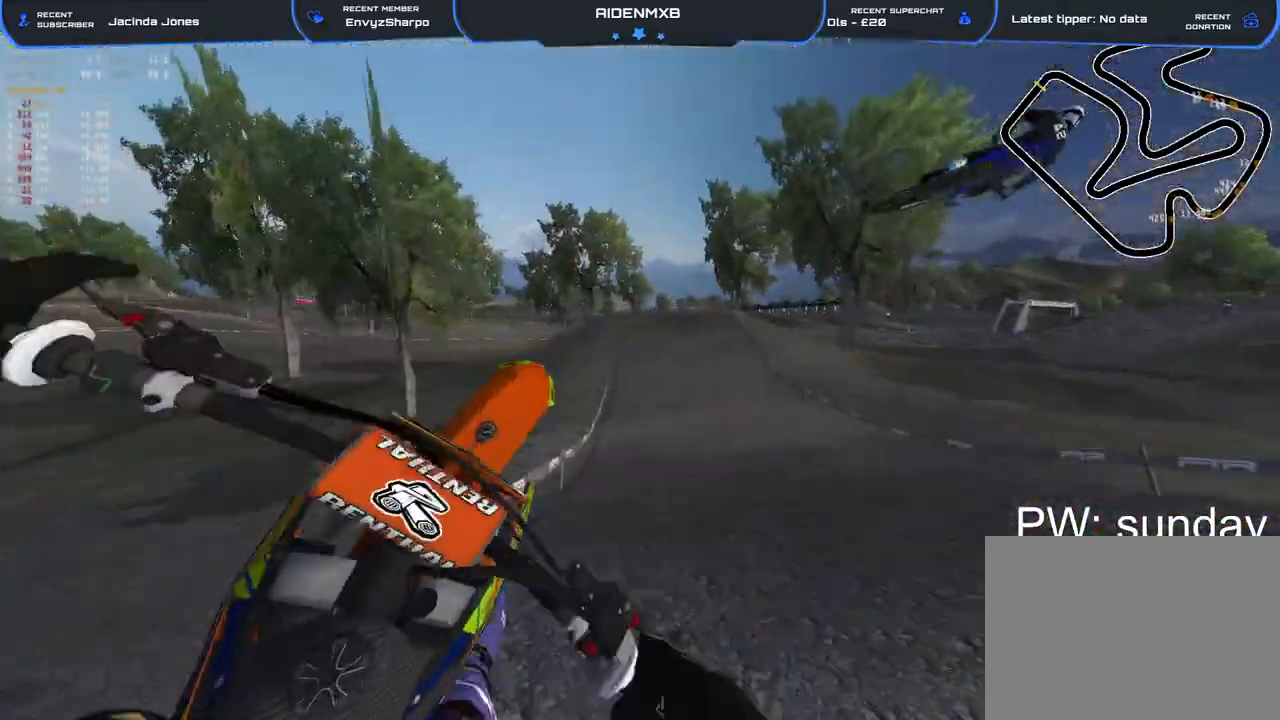
{"buttons": ["R2"], "left_stick": "right", "right_stick": "center", "events": [[133, "right_stick", "down-left"], [167, "R2", "down"], [167, "left_stick", "center"], [217, "left_stick", "right"], [300, "right_stick", "left"], [483, "right_stick", "center"]]}
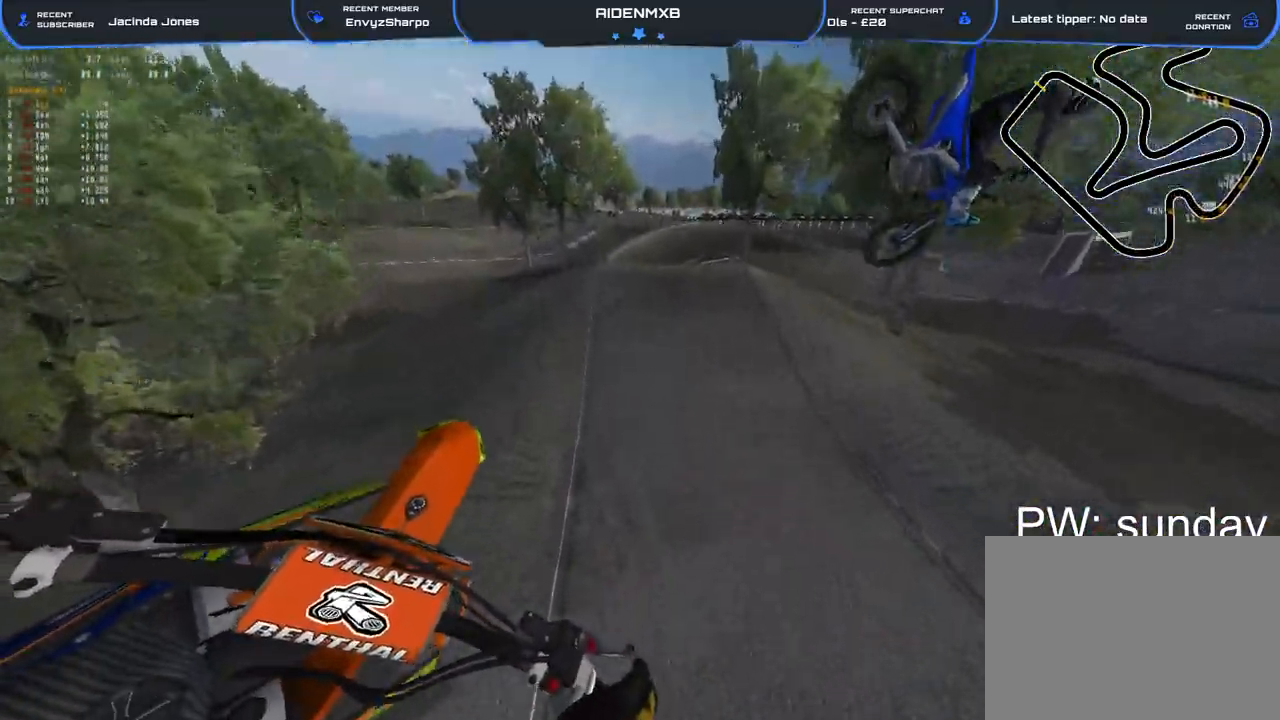
{"buttons": ["R2"], "left_stick": "right", "right_stick": "up-left", "events": [[183, "right_stick", "left"], [250, "right_stick", "up-left"]]}
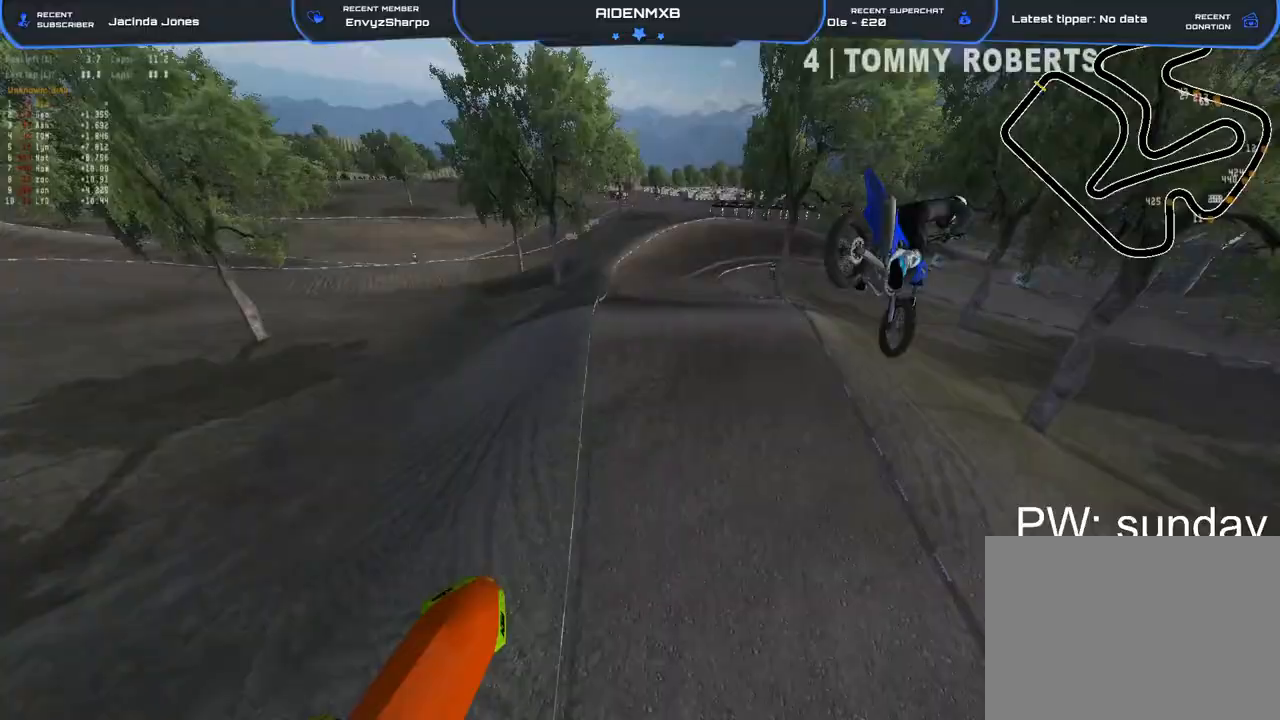
{"buttons": ["R2"], "left_stick": "left", "right_stick": "up-left", "events": [[350, "left_stick", "center"], [450, "left_stick", "left"]]}
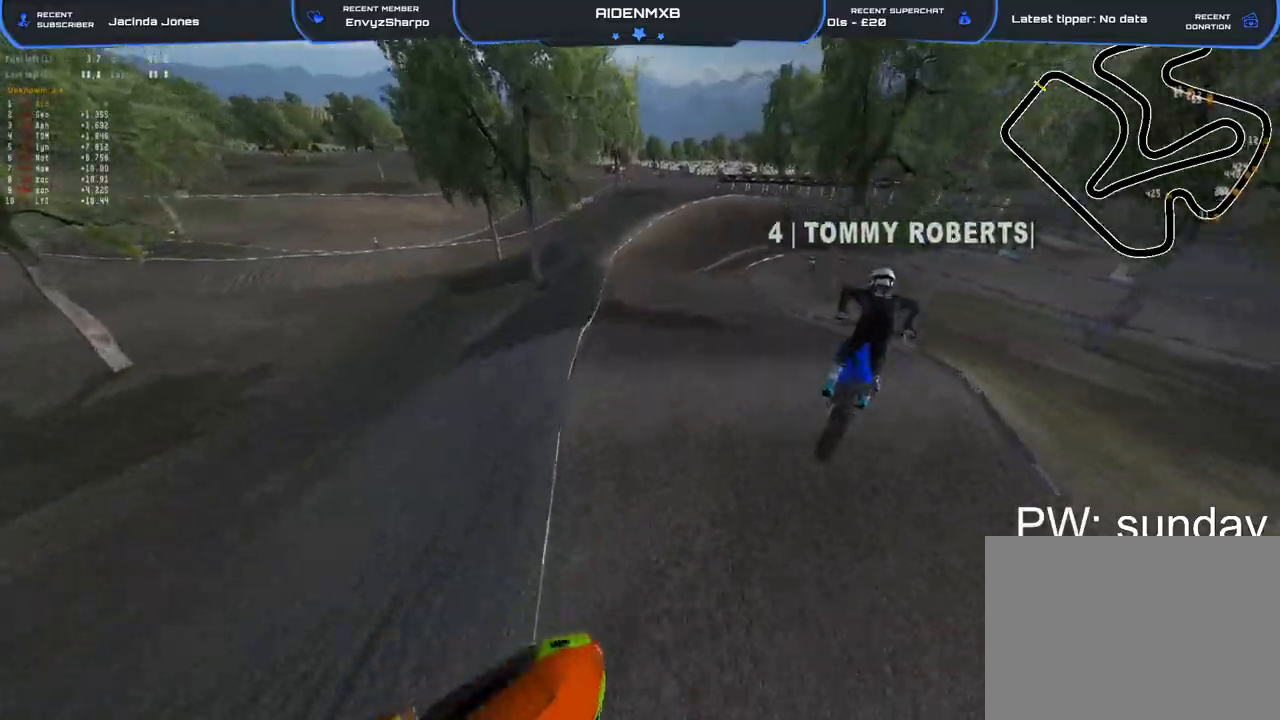
{"buttons": ["R1", "R2"], "left_stick": "up-left", "right_stick": "up-right", "events": [[117, "left_stick", "up-left"], [183, "right_stick", "up"], [300, "right_stick", "up-right"], [383, "R1", "down"]]}
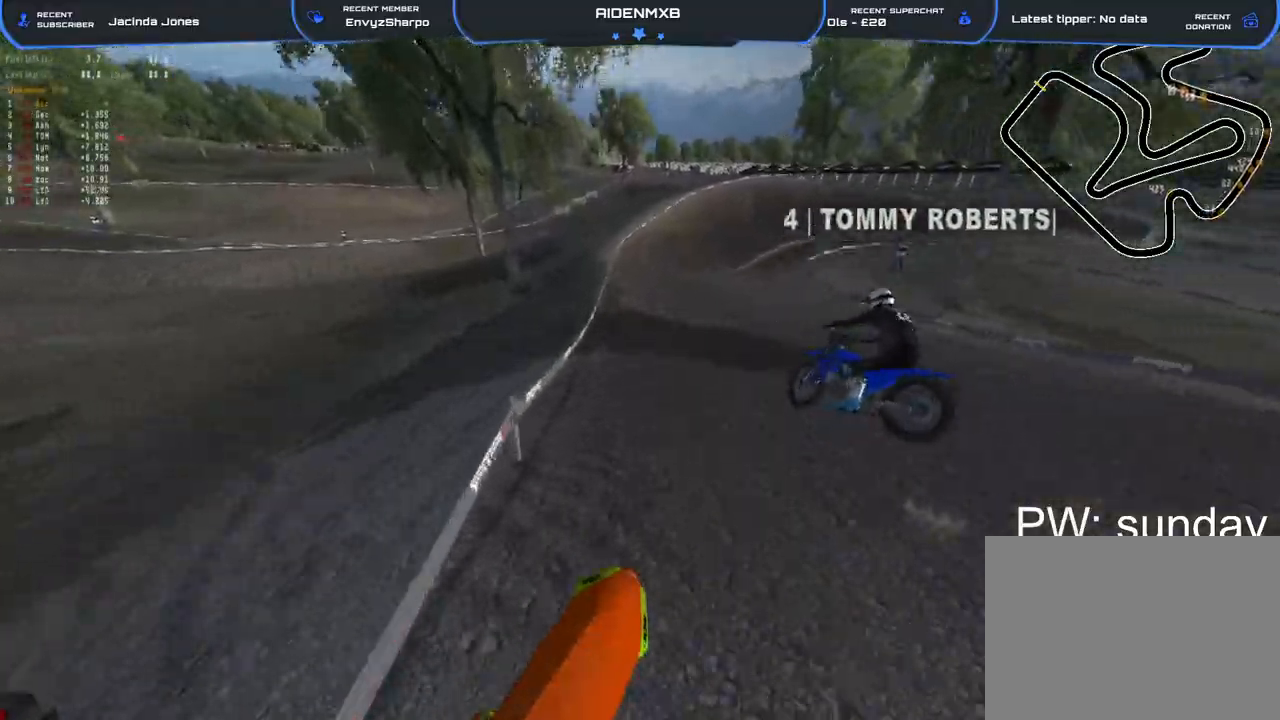
{"buttons": ["R1", "R2"], "left_stick": "center", "right_stick": "up-right", "events": [[100, "left_stick", "center"]]}
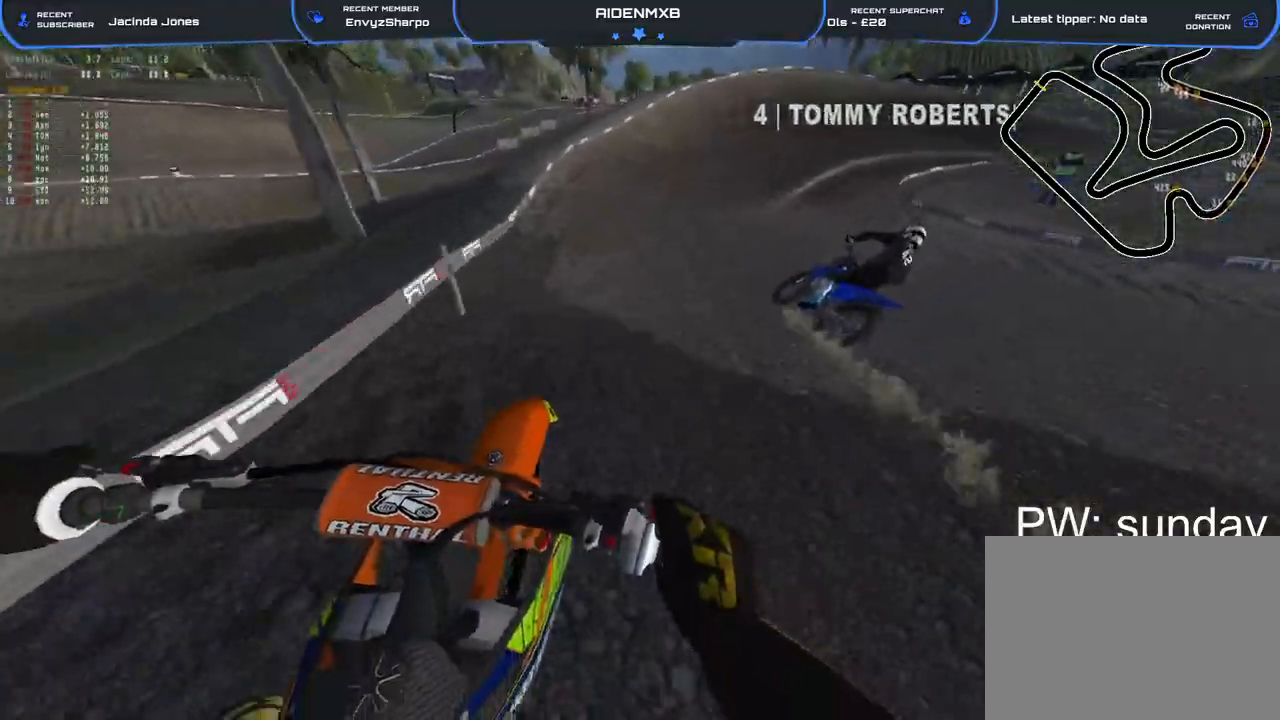
{"buttons": ["R1", "R2"], "left_stick": "right", "right_stick": "center", "events": [[67, "right_stick", "right"], [200, "left_stick", "right"], [483, "right_stick", "center"]]}
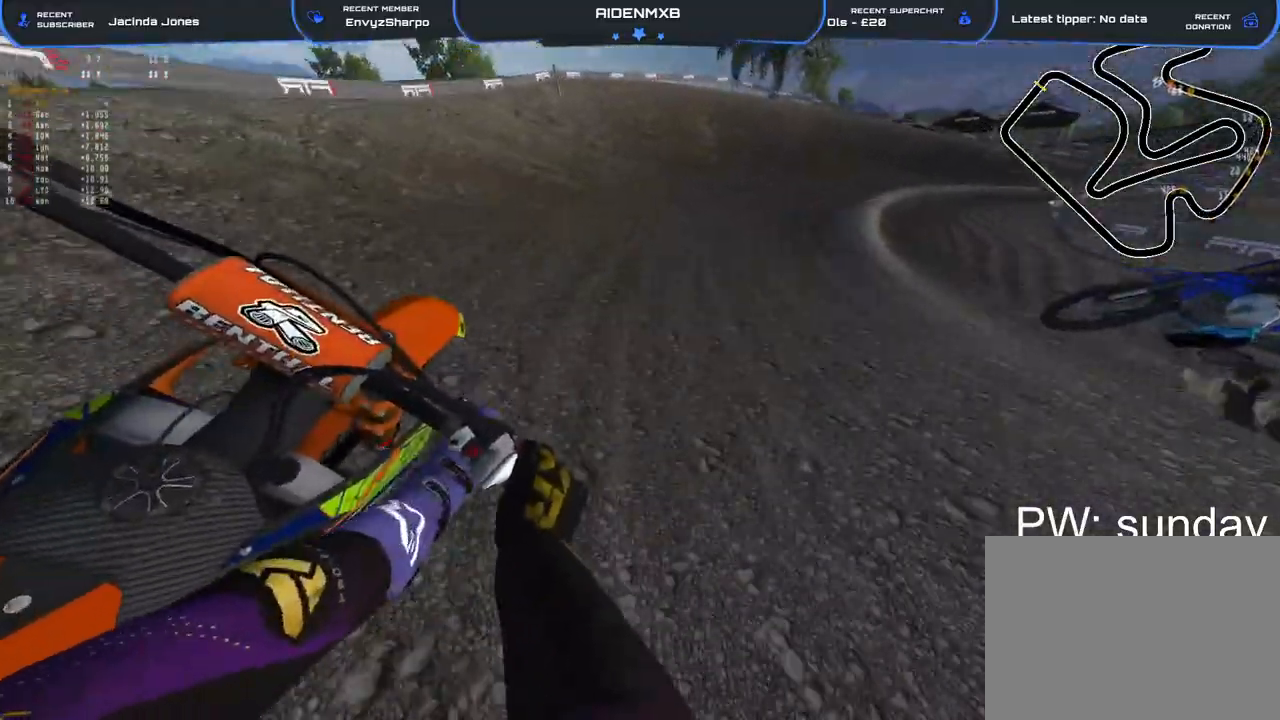
{"buttons": ["L2", "R1", "R2"], "left_stick": "right", "right_stick": "center", "events": [[133, "L2", "down"], [250, "L2", "up"], [350, "L2", "down"]]}
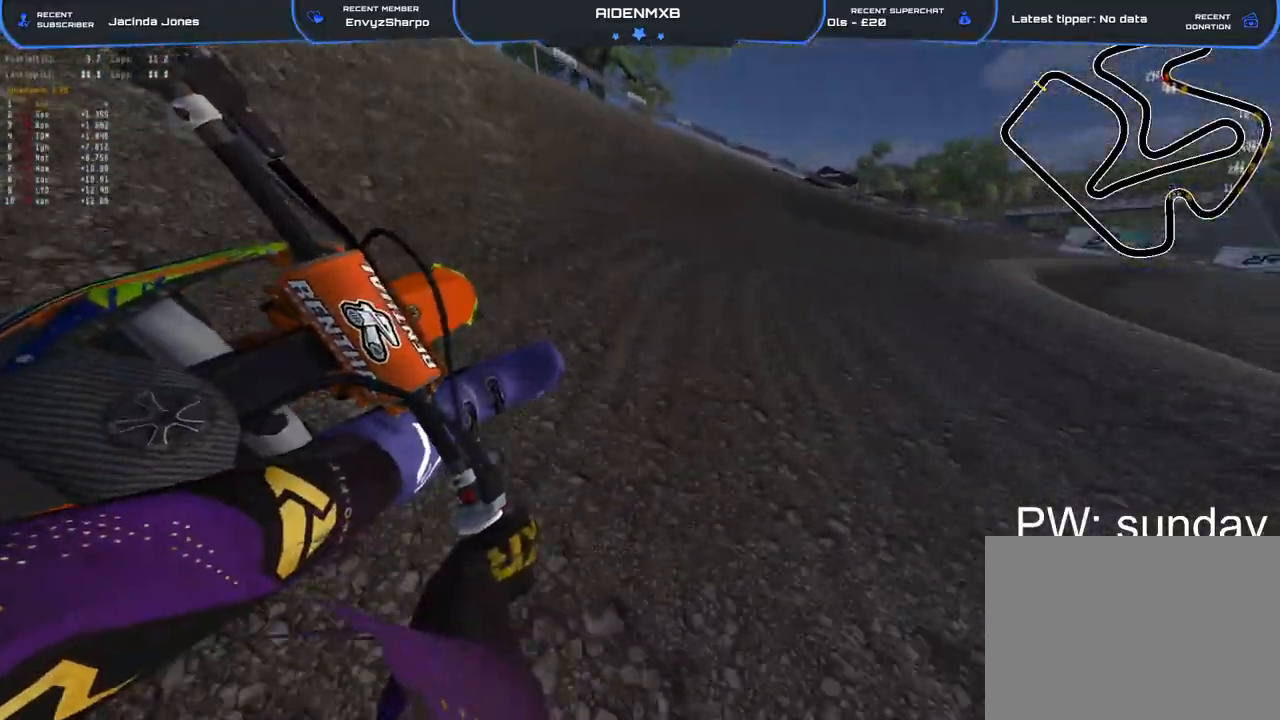
{"buttons": ["L2", "R1"], "left_stick": "right", "right_stick": "left", "events": [[67, "R2", "up"], [167, "R2", "down"], [233, "R2", "up"], [283, "right_stick", "left"]]}
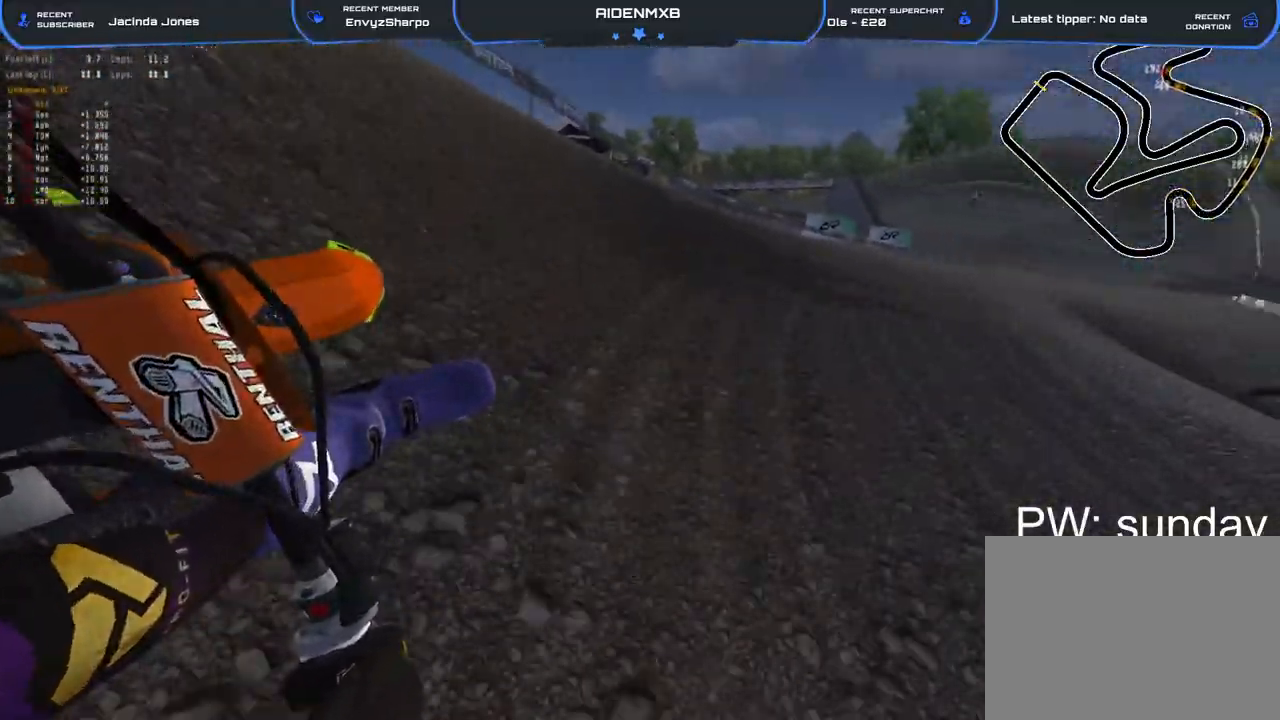
{"buttons": ["R1", "R2"], "left_stick": "right", "right_stick": "left", "events": [[33, "R2", "down"], [383, "L2", "up"]]}
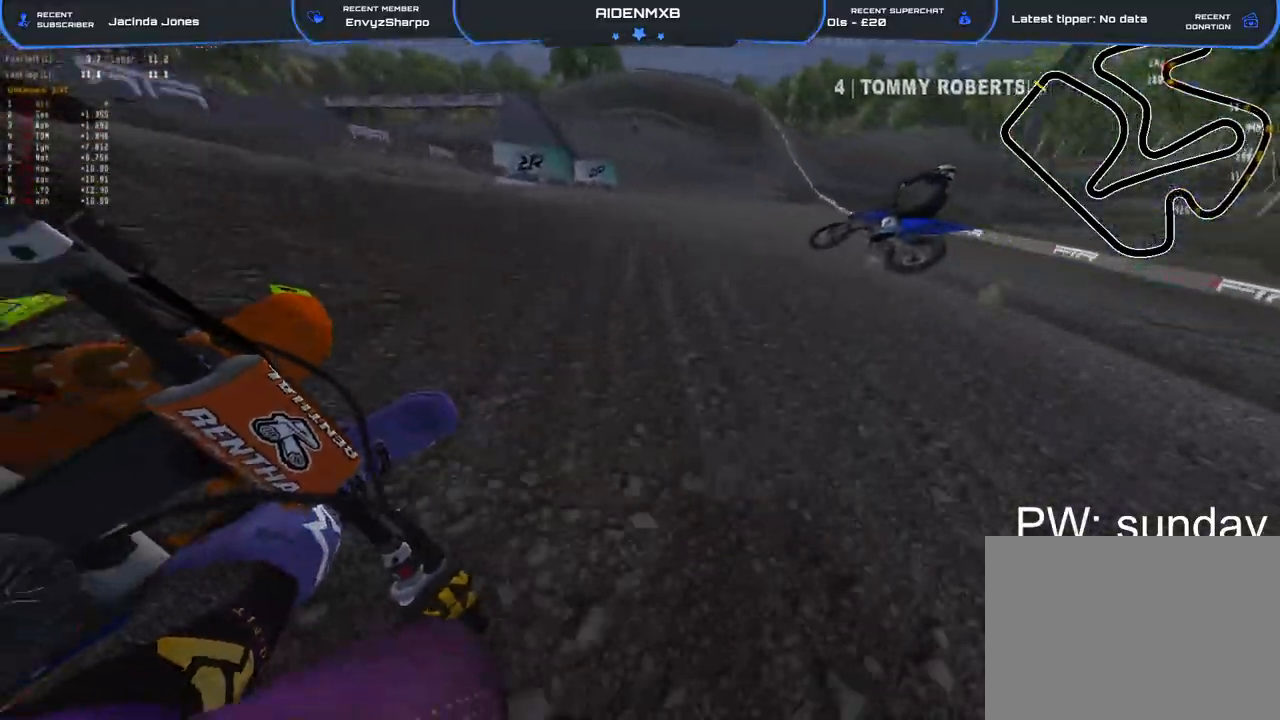
{"buttons": ["R1", "R2"], "left_stick": "right", "right_stick": "left", "events": [[317, "L2", "down"], [400, "L2", "up"]]}
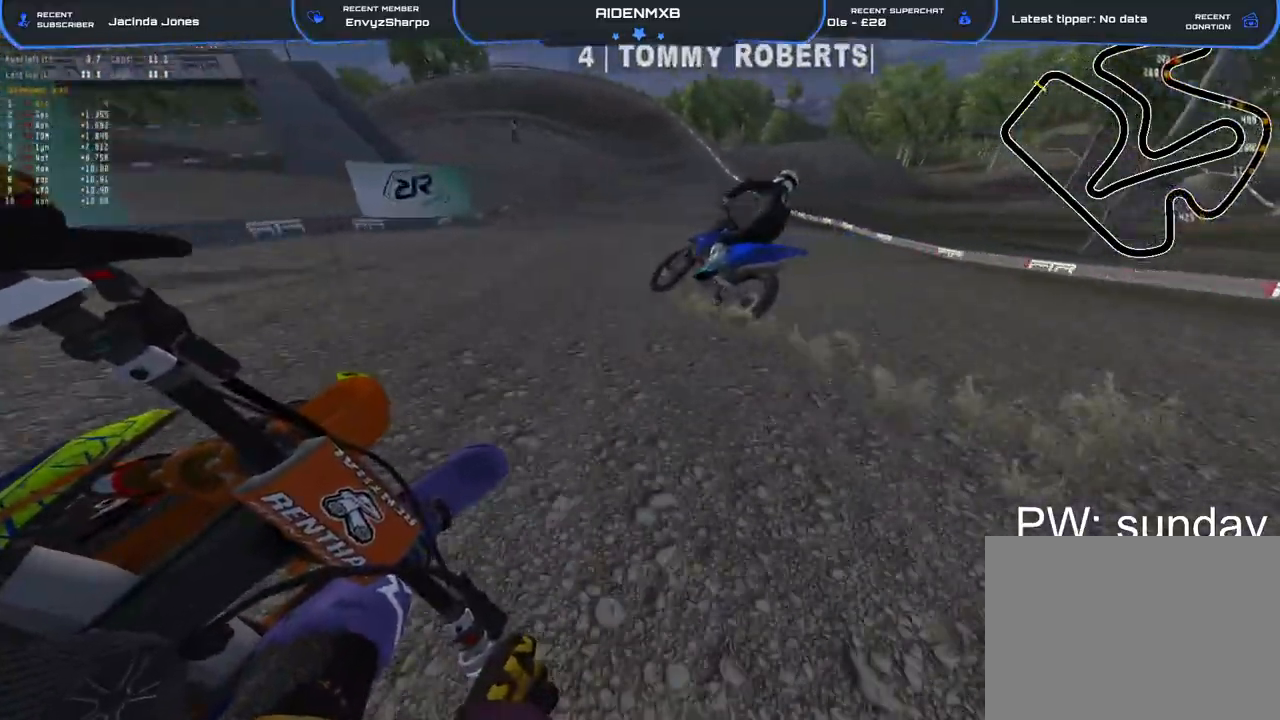
{"buttons": ["R1", "R2"], "left_stick": "left", "right_stick": "up", "events": [[50, "left_stick", "center"], [333, "left_stick", "left"], [433, "right_stick", "up"]]}
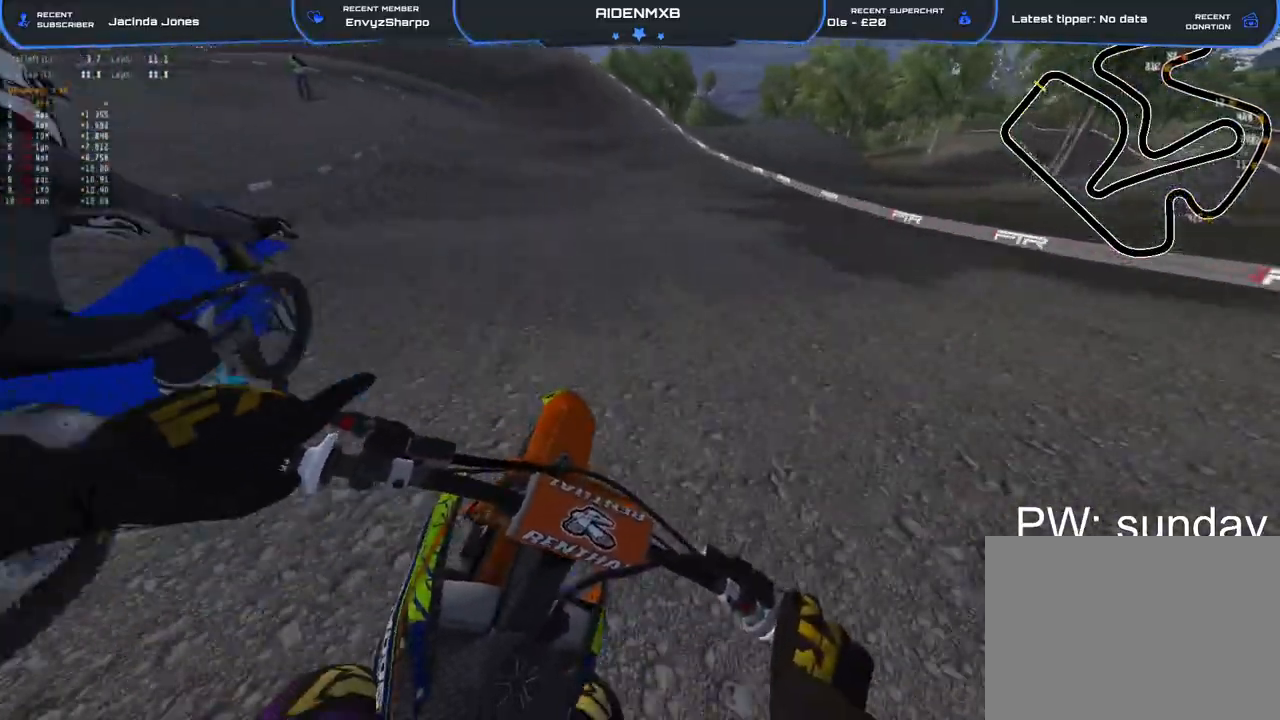
{"buttons": ["L2", "R1", "R2"], "left_stick": "left", "right_stick": "left", "events": [[100, "right_stick", "center"], [267, "L2", "down"], [300, "right_stick", "left"], [350, "L2", "up"], [467, "L2", "down"]]}
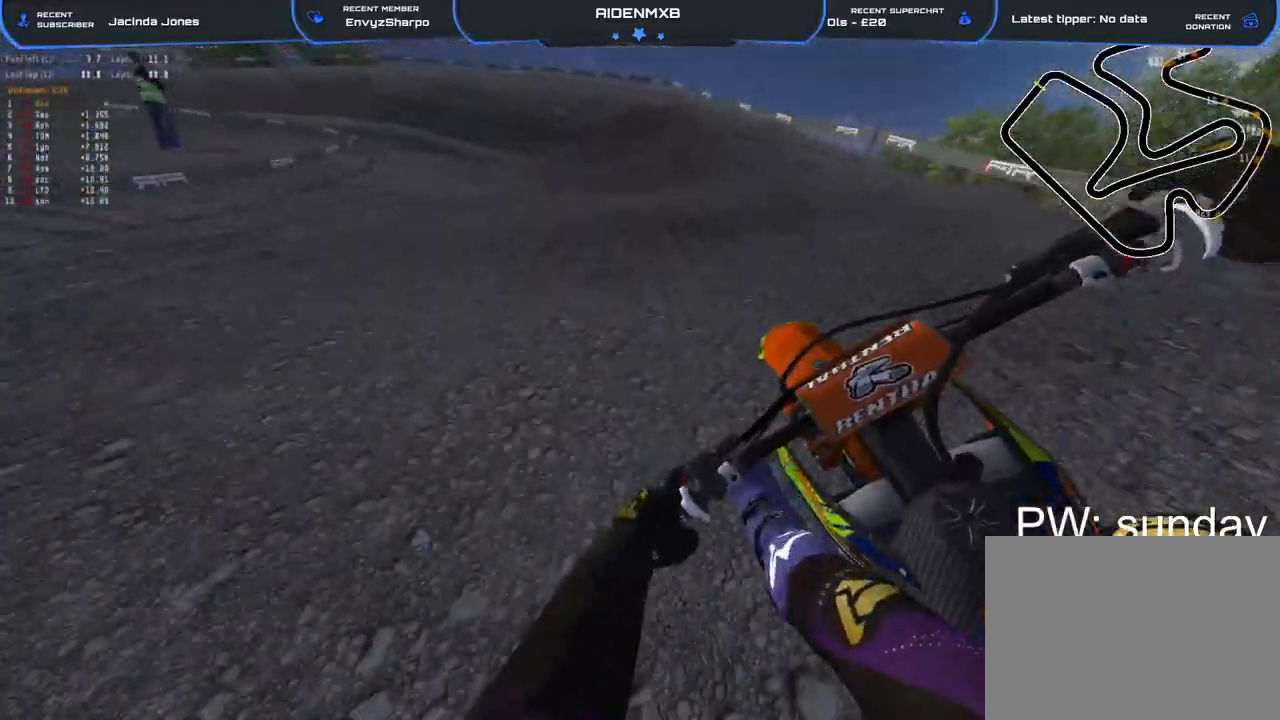
{"buttons": ["L2", "R1"], "left_stick": "left", "right_stick": "center", "events": [[383, "right_stick", "center"], [433, "R2", "up"]]}